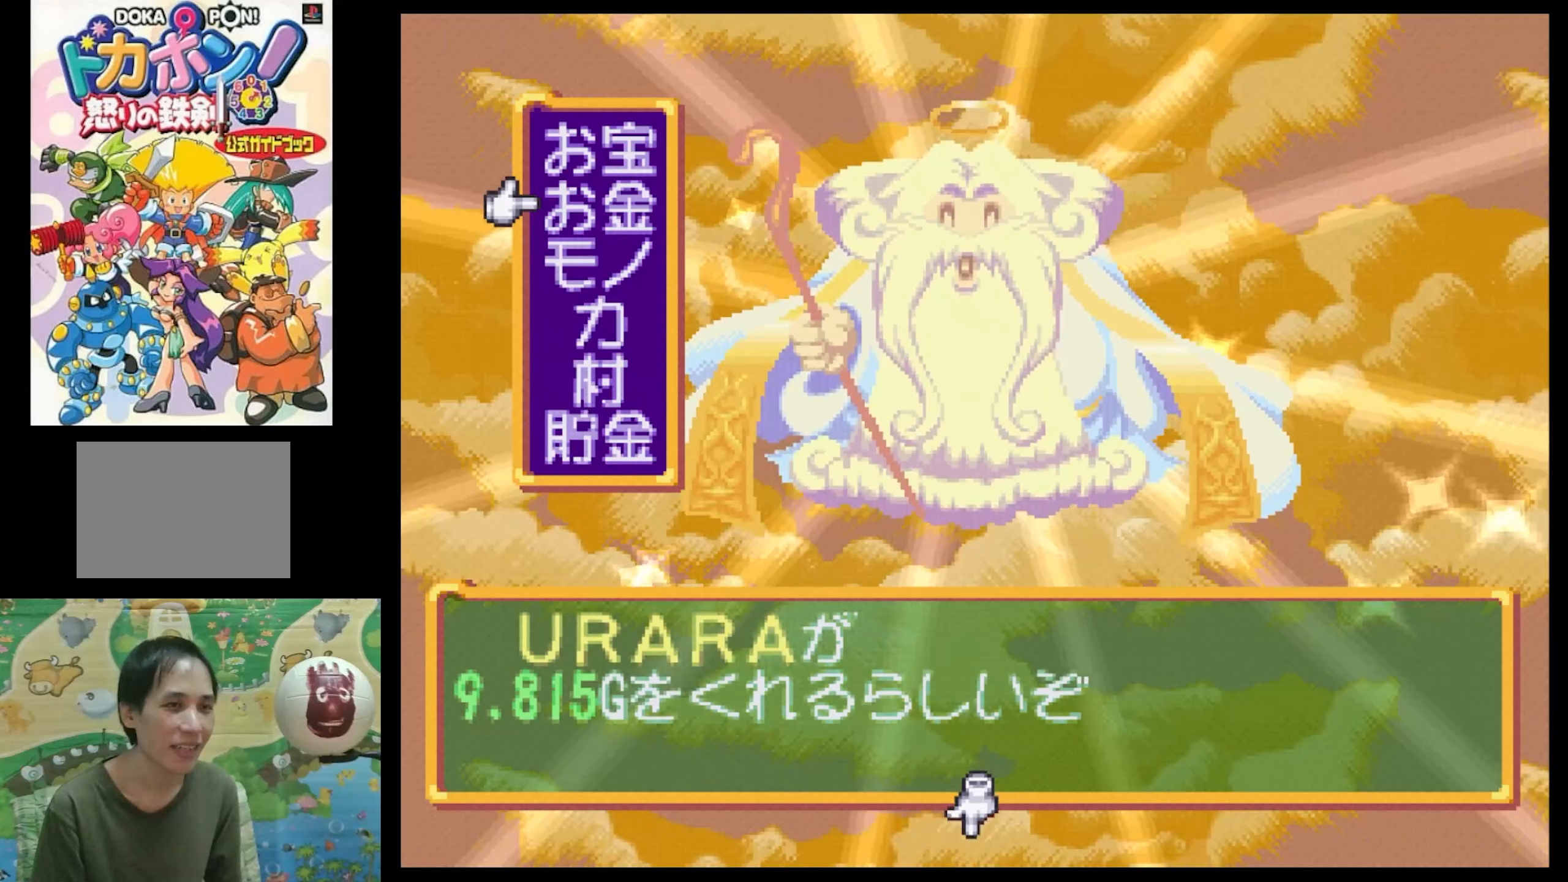
Gameplay with a controller (PlayStation layout); each line is a JSON object with the inputs held at the frame after it (dt_ms = milliseconds from this image to that frame). "events" lists button and stick changes between this image and that frame as [ms after this image, input, new state], when the widget could be followed in between. Not read: L3 R3.
{"dt_ms": 400, "buttons": [], "events": []}
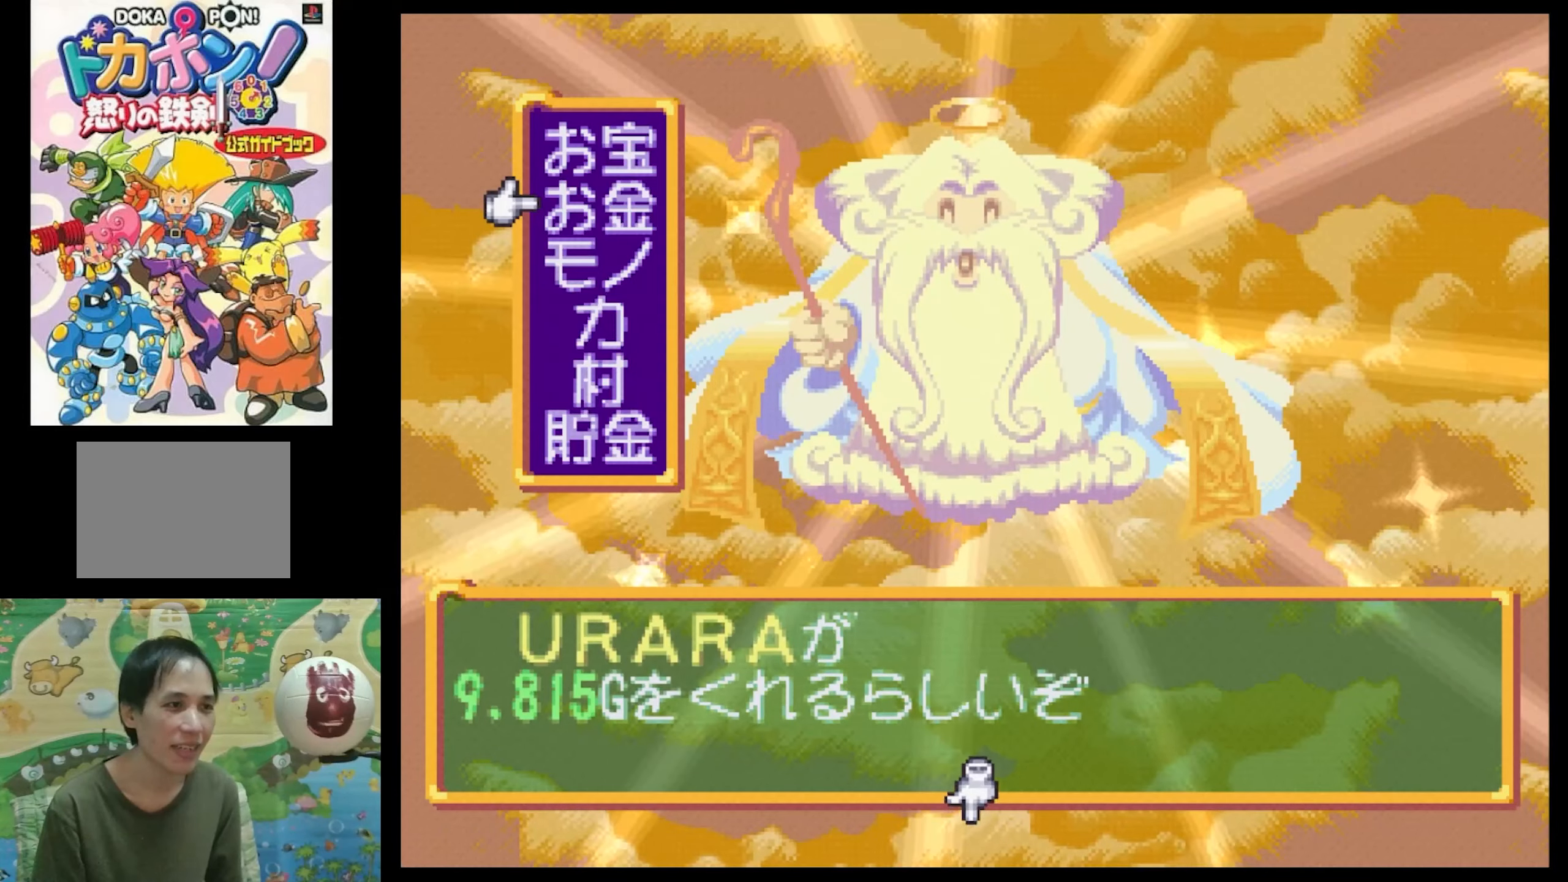
{"dt_ms": 500, "buttons": [], "events": [[250, "CIRCLE", "down"], [317, "CIRCLE", "up"]]}
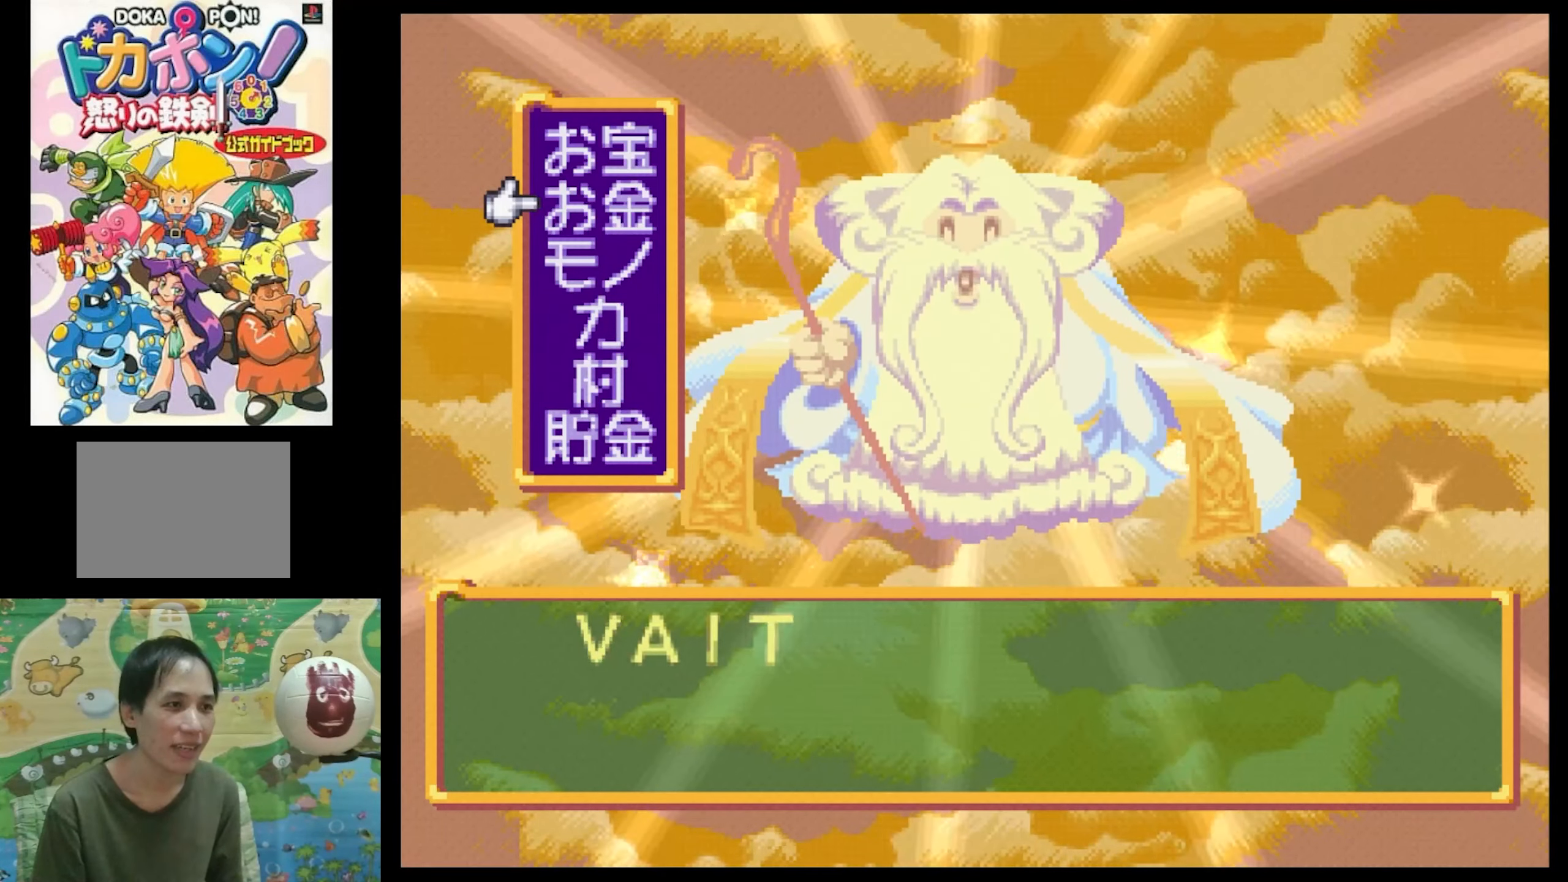
{"dt_ms": 500, "buttons": [], "events": [[150, "CIRCLE", "down"], [200, "CIRCLE", "up"]]}
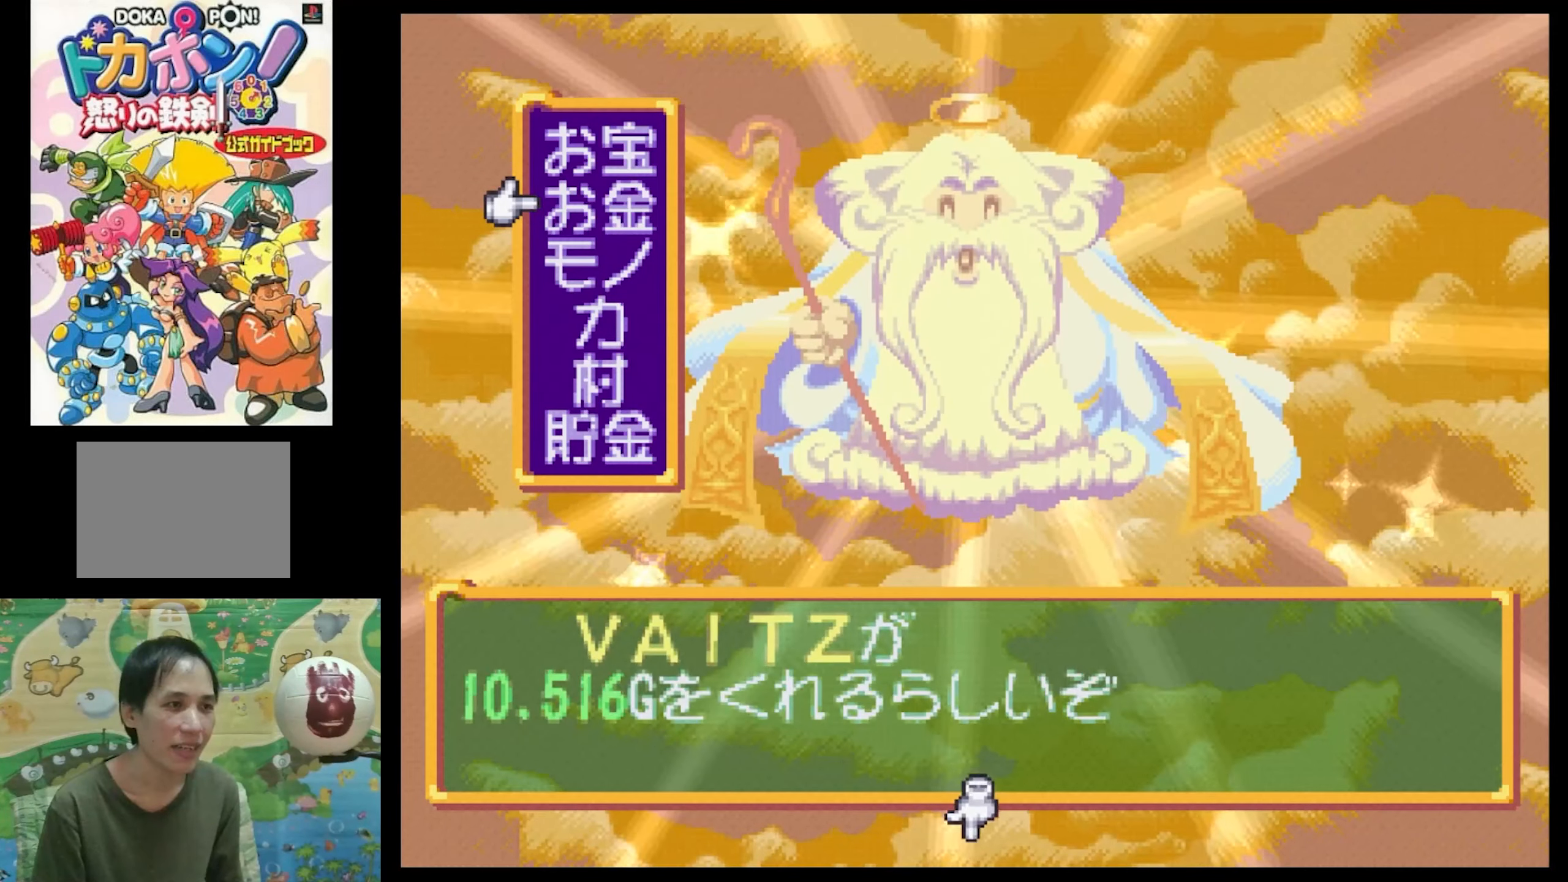
{"dt_ms": 500, "buttons": [], "events": [[300, "CIRCLE", "down"], [367, "CIRCLE", "up"]]}
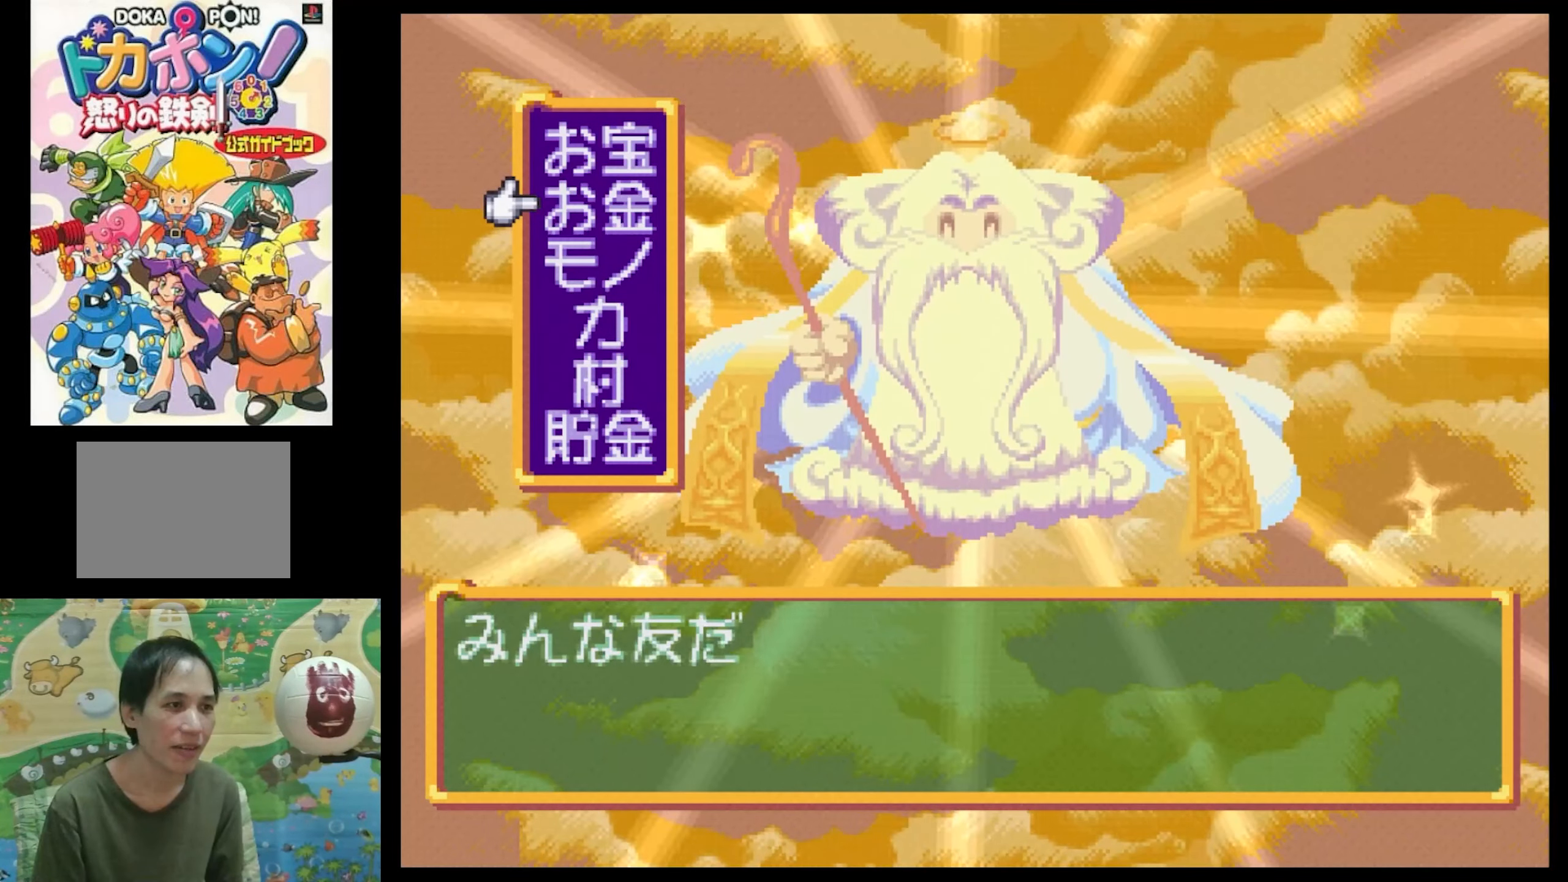
{"dt_ms": 500, "buttons": [], "events": [[267, "CIRCLE", "down"], [300, "CIRCLE", "up"]]}
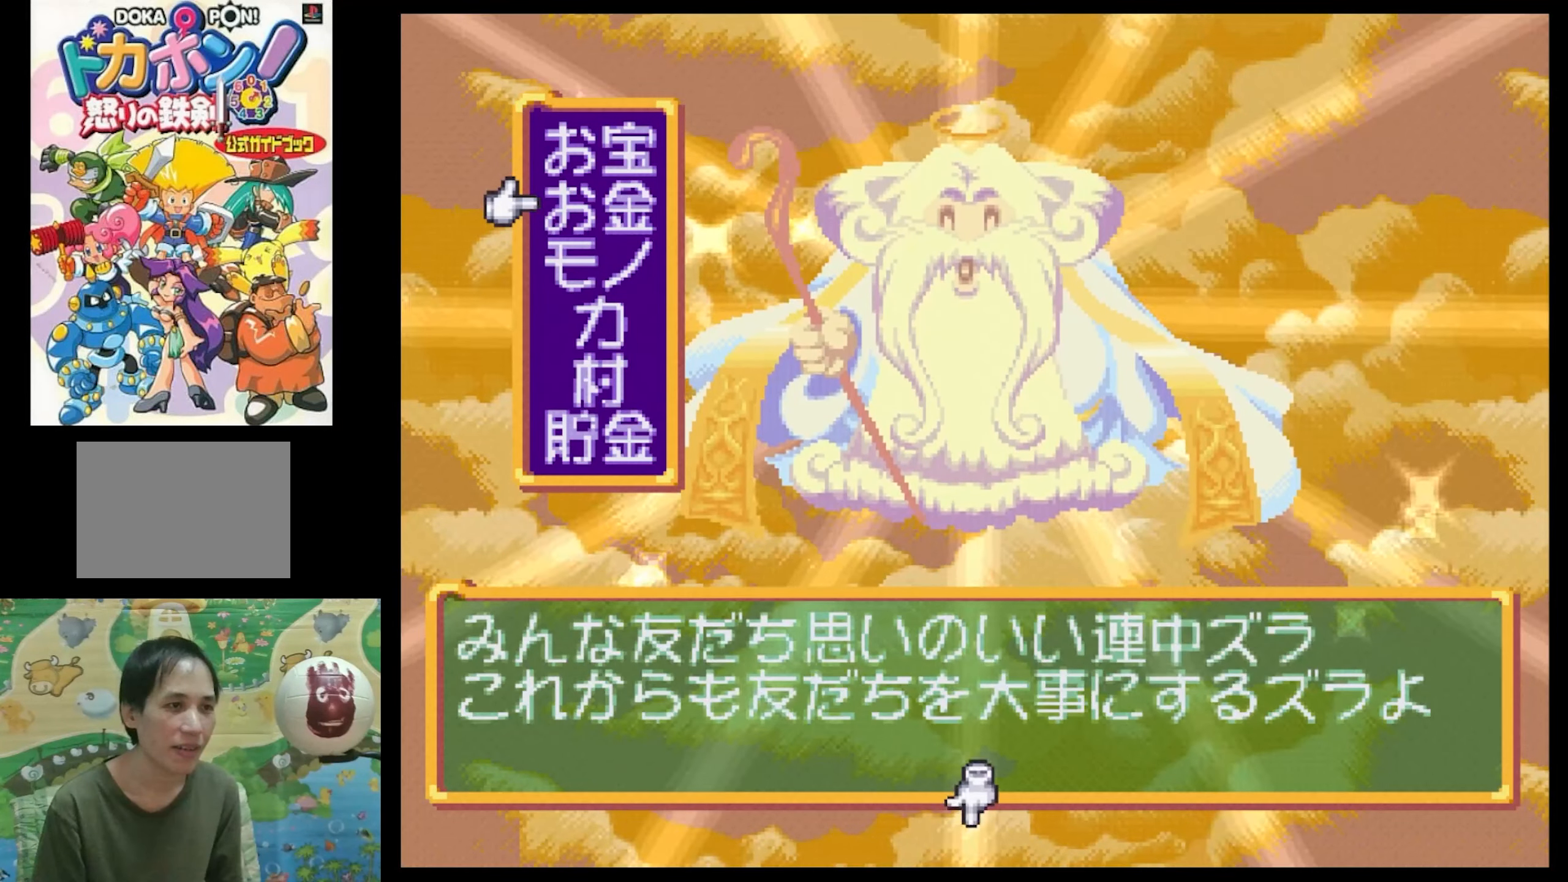
{"dt_ms": 500, "buttons": [], "events": [[83, "CIRCLE", "down"], [167, "CIRCLE", "up"]]}